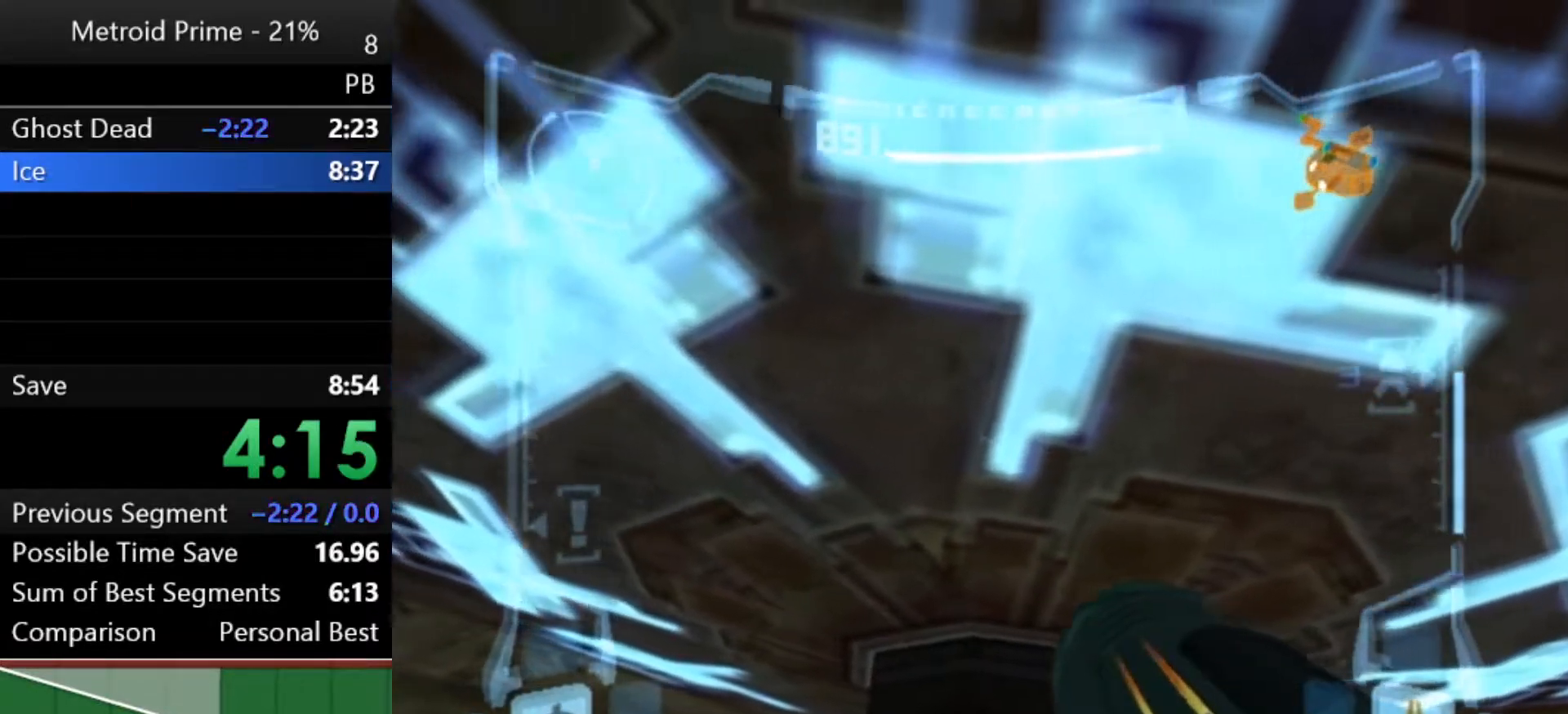
Gameplay with a controller (Nintendo layout); each line is a JSON object with the inputs held at the frame after it. "events" lists button and stick changes between this image and that frame as [ms after this image, input, new state], when the widget could be followed in between. Not read: L3 R3.
{"buttons": ["L1"], "left_stick": "up-right", "right_stick": "center", "events": [[183, "left_stick", "center"], [467, "left_stick", "up-right"]]}
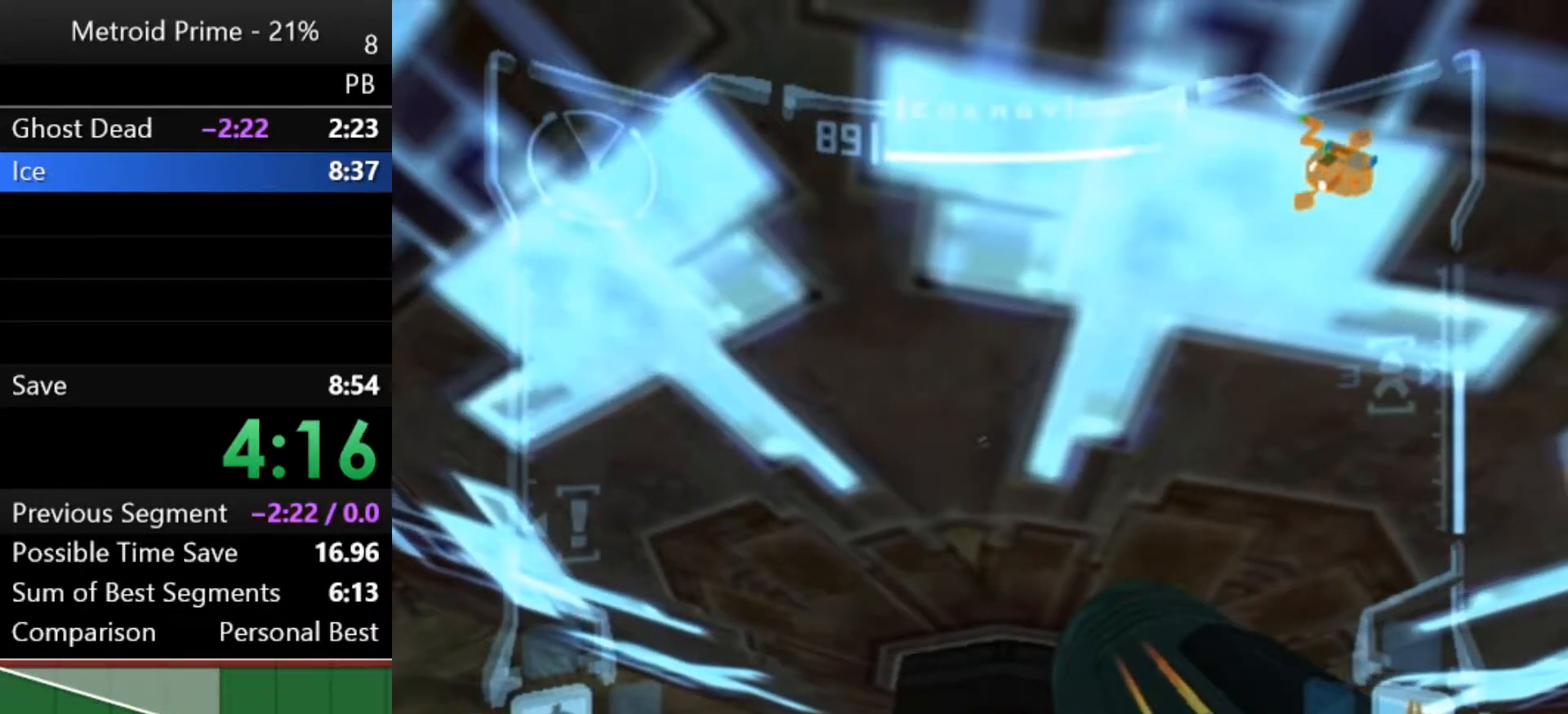
{"buttons": ["L1"], "left_stick": "center", "right_stick": "center", "events": [[183, "left_stick", "center"]]}
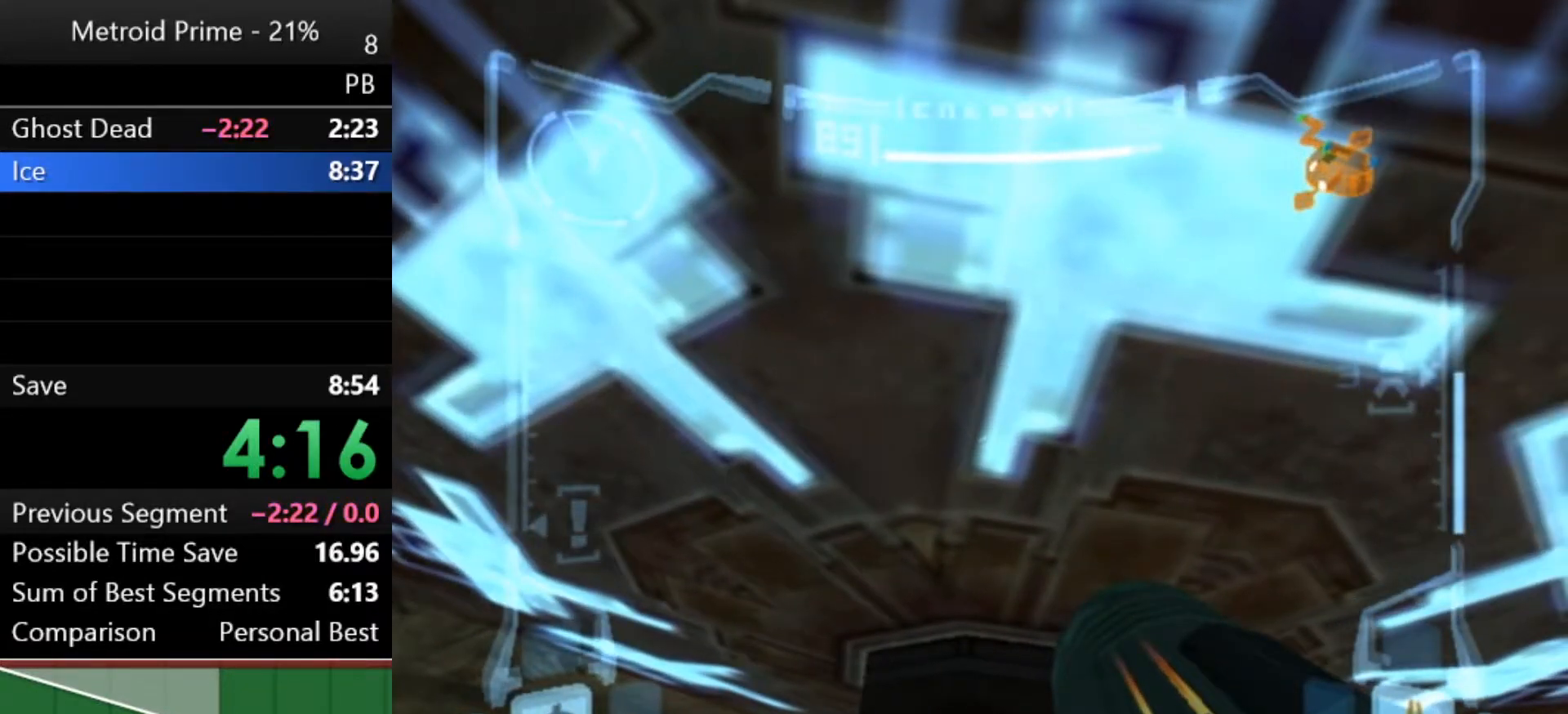
{"buttons": [], "left_stick": "center", "right_stick": "center", "events": [[100, "X", "down"], [183, "L1", "up"], [183, "X", "up"]]}
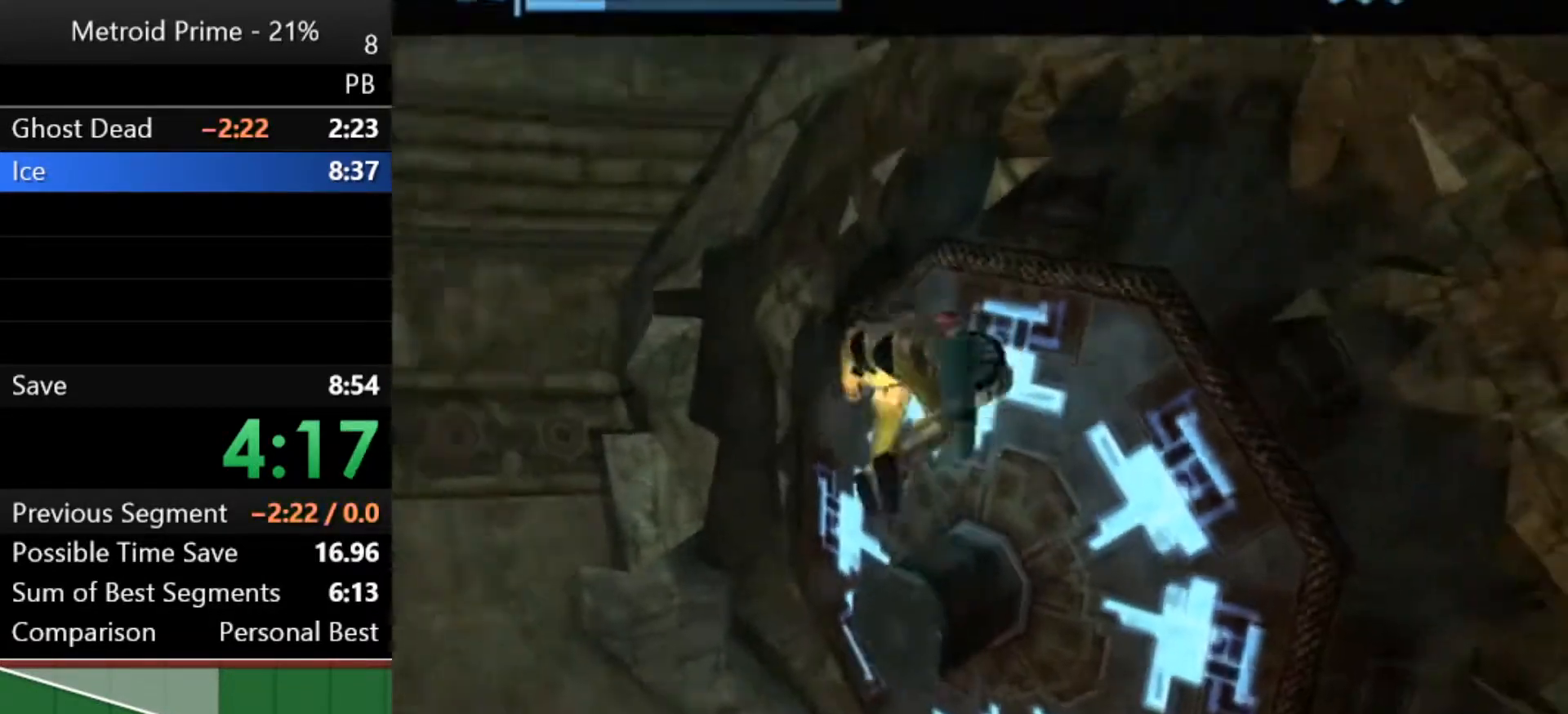
{"buttons": [], "left_stick": "center", "right_stick": "center", "events": []}
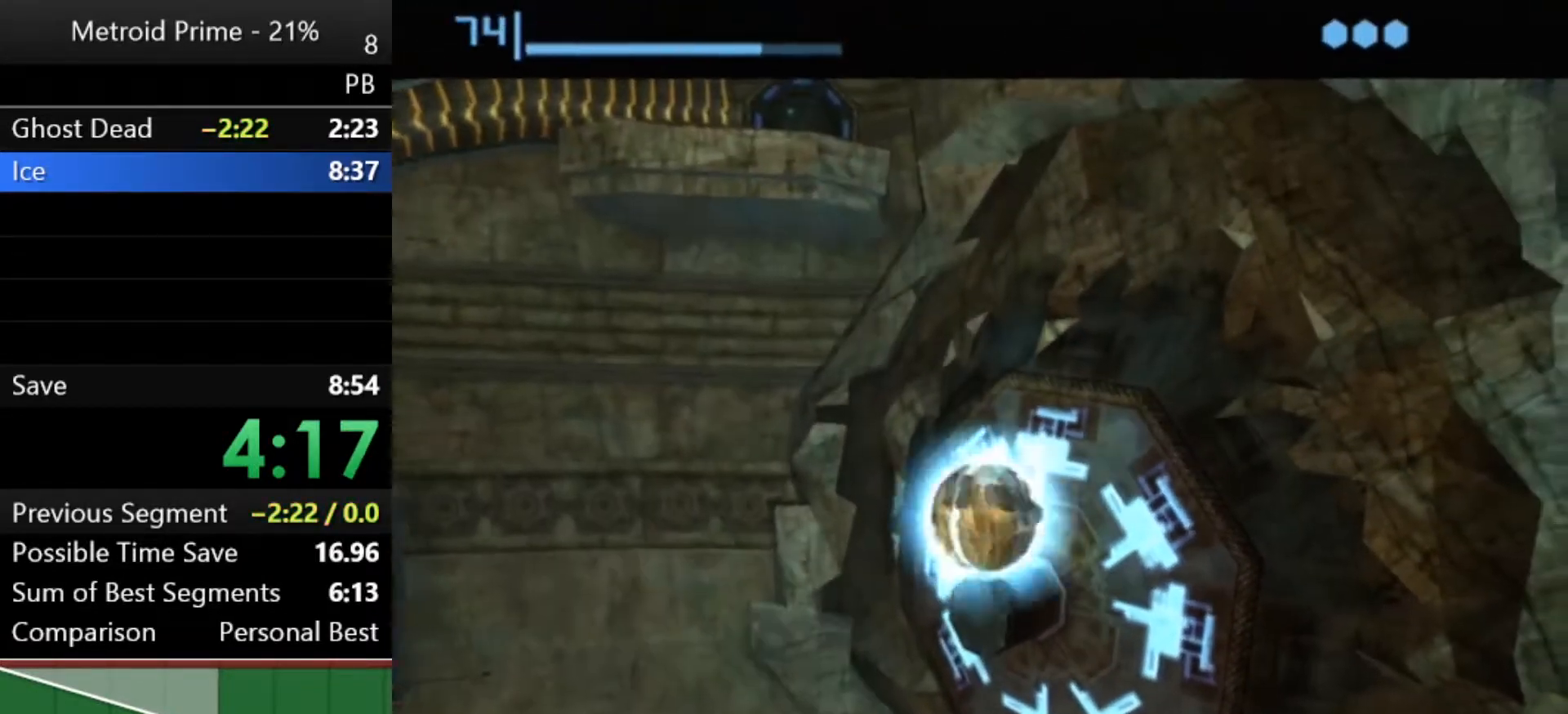
{"buttons": [], "left_stick": "up", "right_stick": "center", "events": [[150, "A", "down"], [250, "A", "up"], [267, "left_stick", "up"]]}
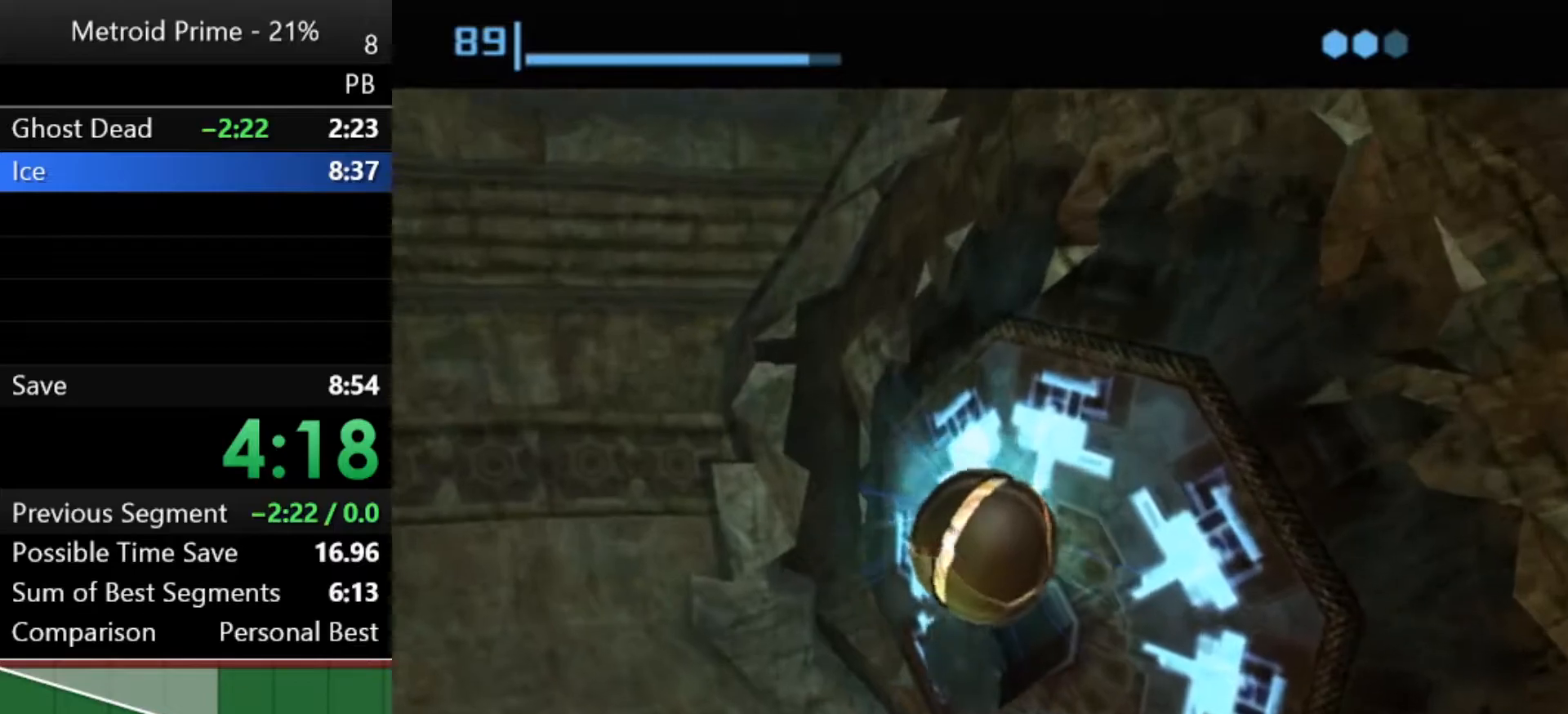
{"buttons": [], "left_stick": "up", "right_stick": "center", "events": []}
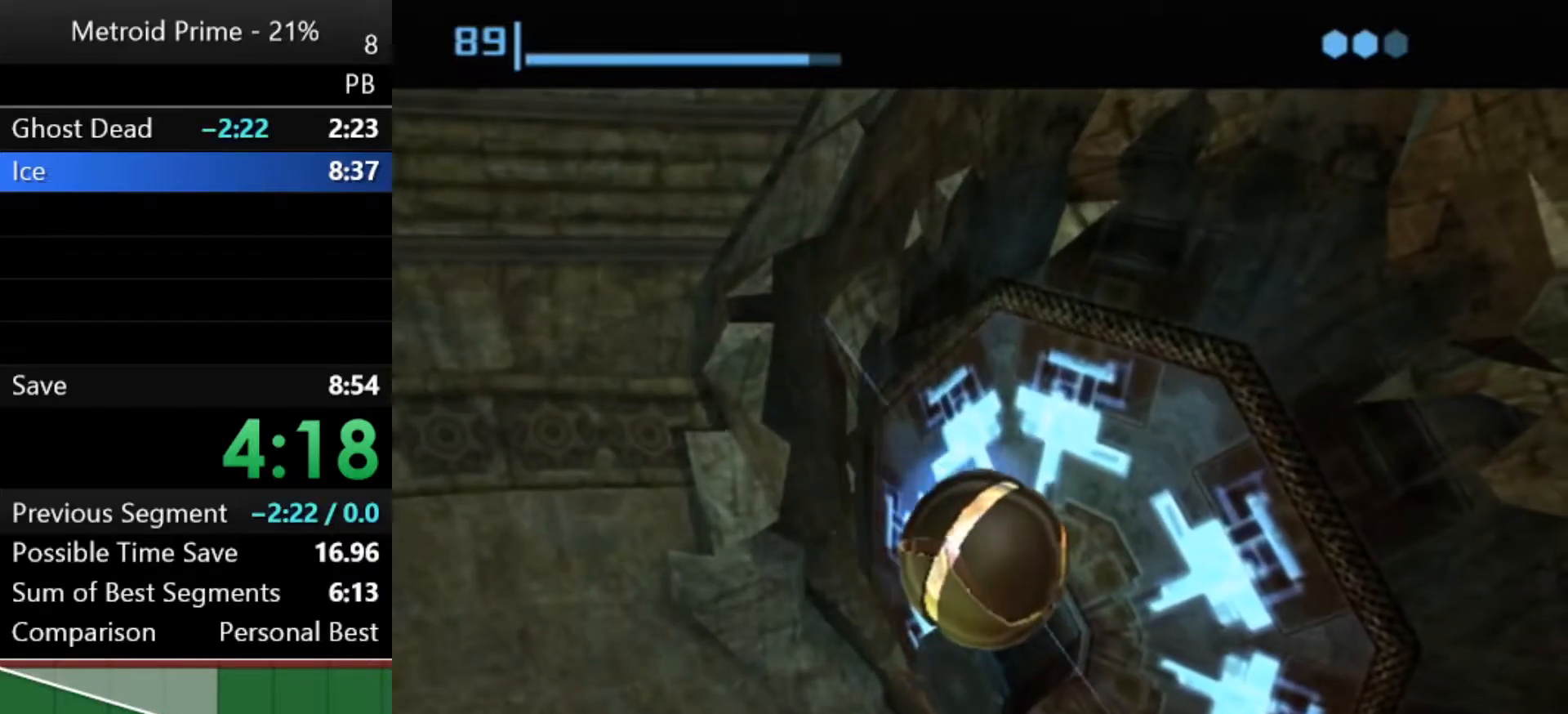
{"buttons": [], "left_stick": "center", "right_stick": "center", "events": [[117, "A", "down"], [117, "left_stick", "center"], [183, "A", "up"], [367, "A", "down"], [400, "A", "up"]]}
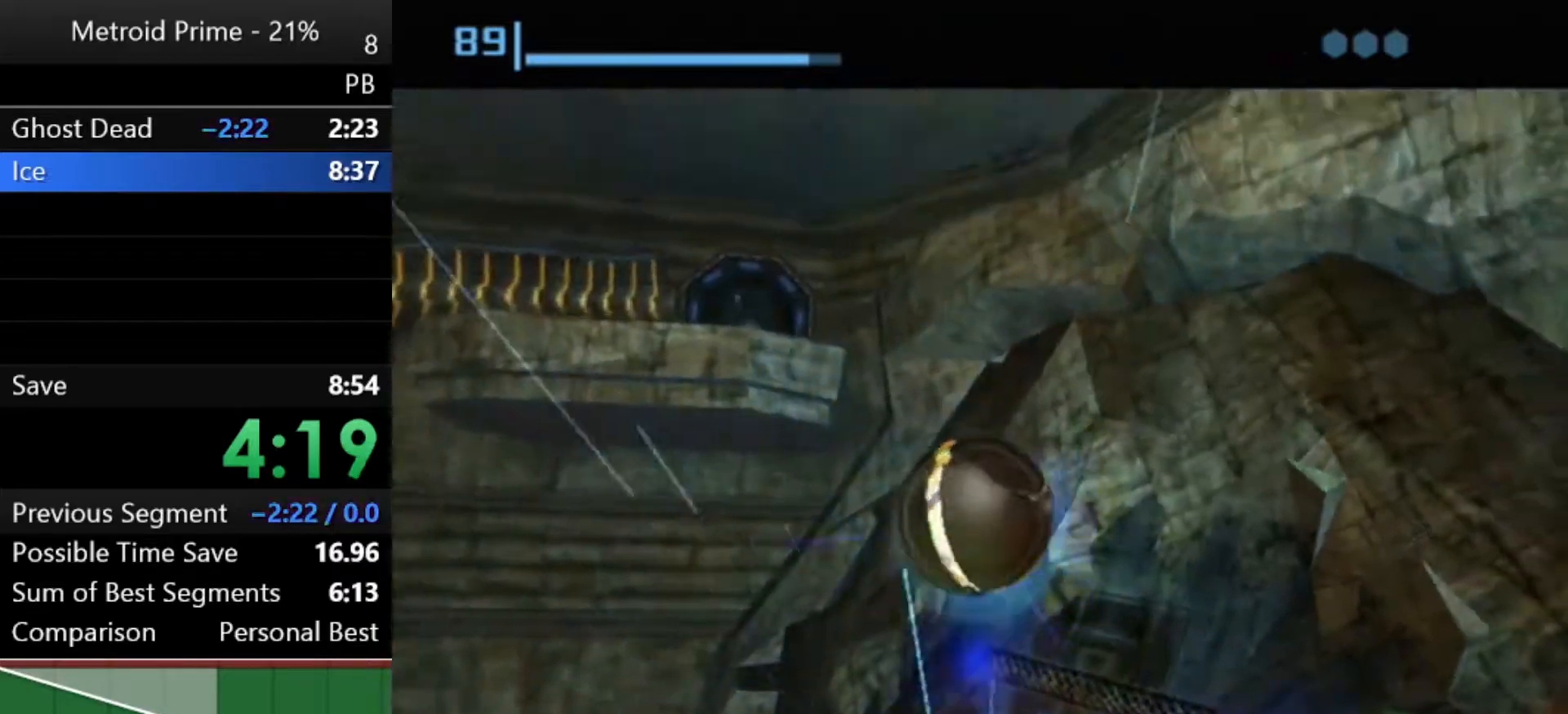
{"buttons": [], "left_stick": "up-right", "right_stick": "center", "events": [[217, "left_stick", "up"], [500, "left_stick", "up-right"]]}
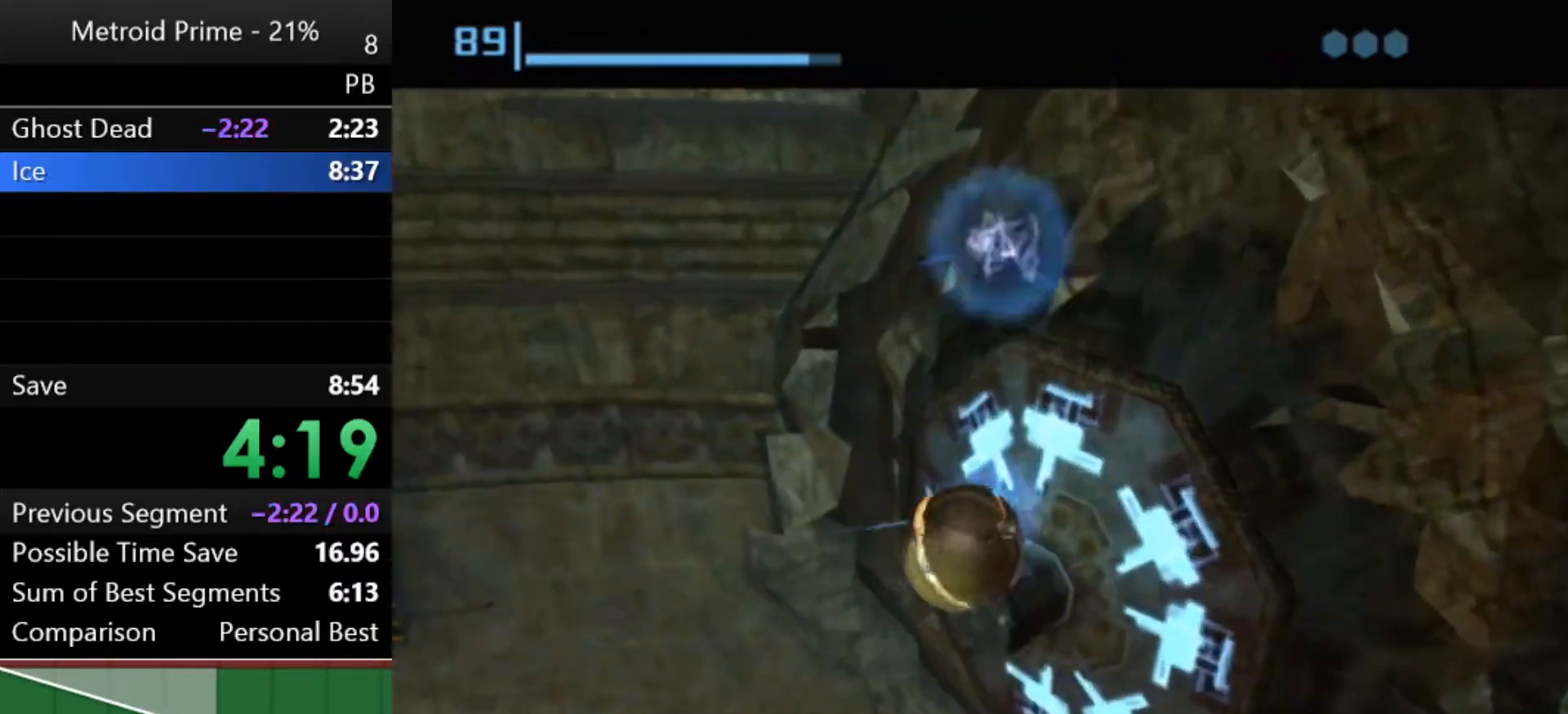
{"buttons": [], "left_stick": "up-left", "right_stick": "center", "events": [[150, "left_stick", "center"], [367, "left_stick", "up-left"]]}
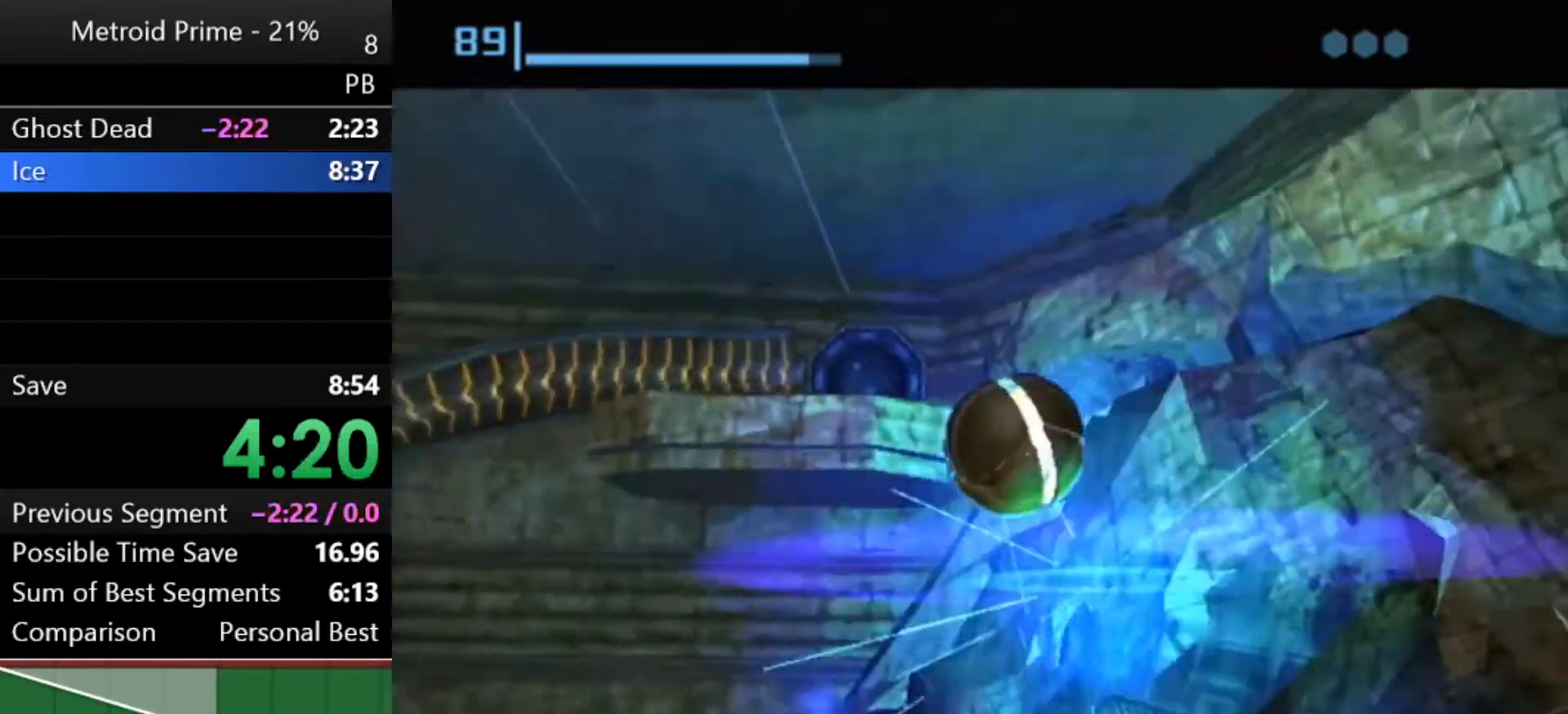
{"buttons": [], "left_stick": "up", "right_stick": "center", "events": [[67, "X", "down"], [150, "X", "up"], [367, "left_stick", "up"]]}
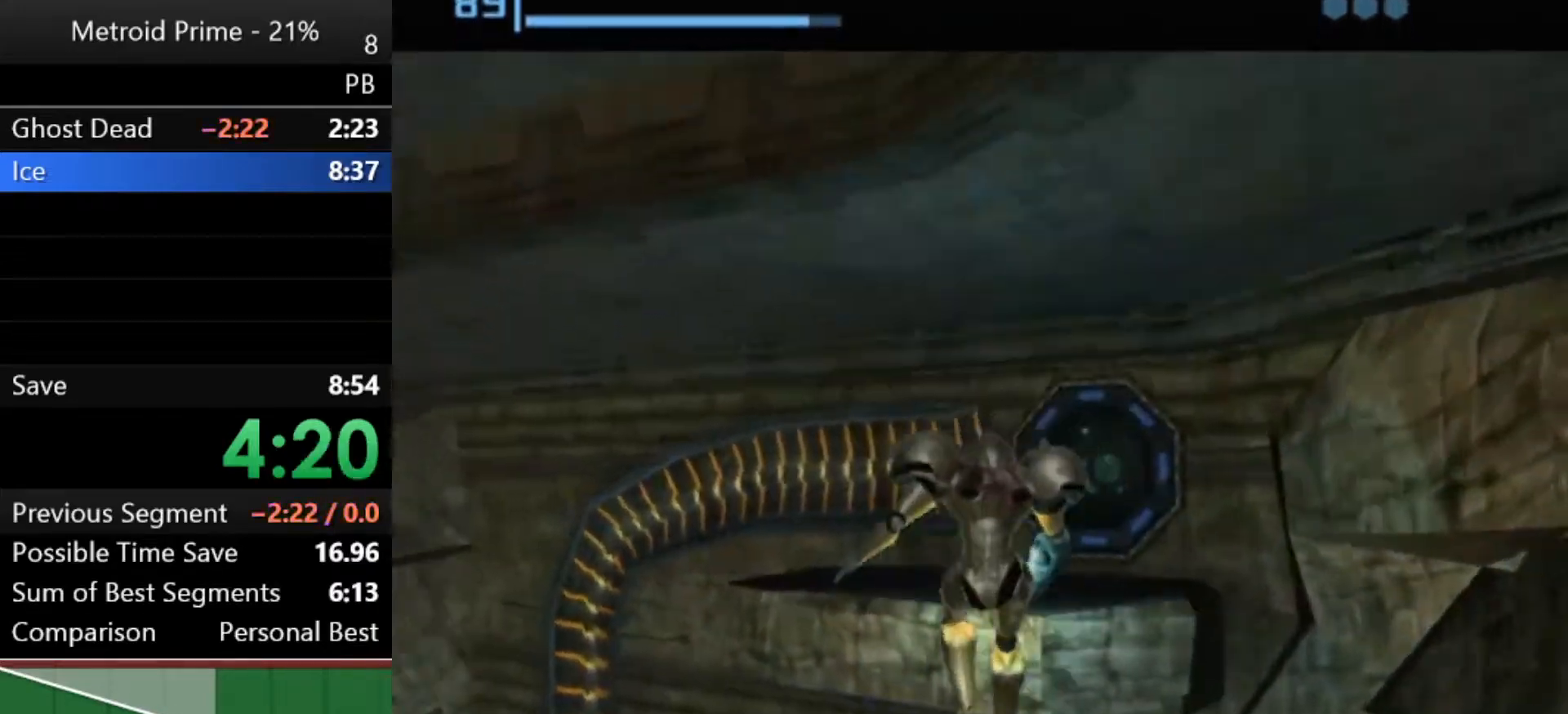
{"buttons": [], "left_stick": "center", "right_stick": "center", "events": [[217, "left_stick", "center"]]}
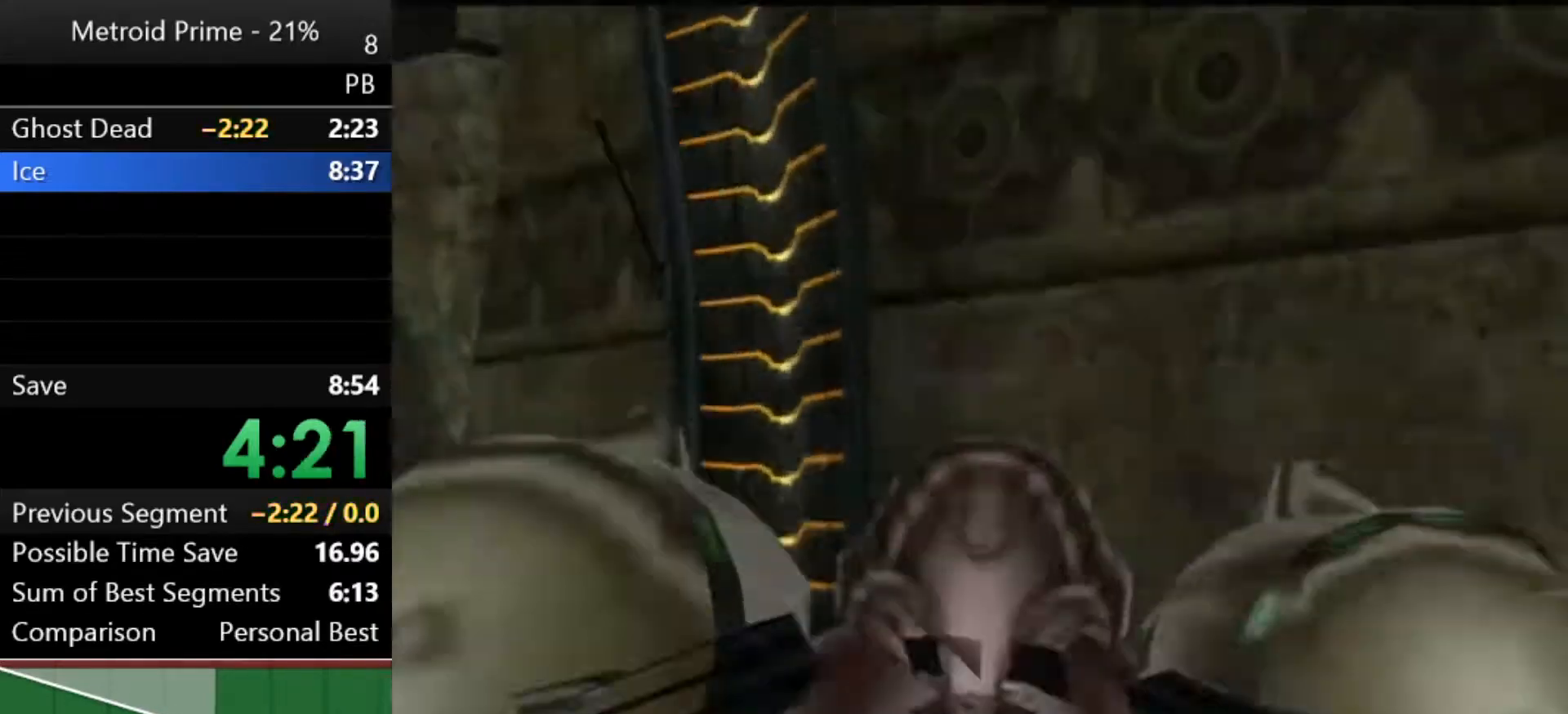
{"buttons": [], "left_stick": "down-right", "right_stick": "center", "events": [[133, "left_stick", "down-right"]]}
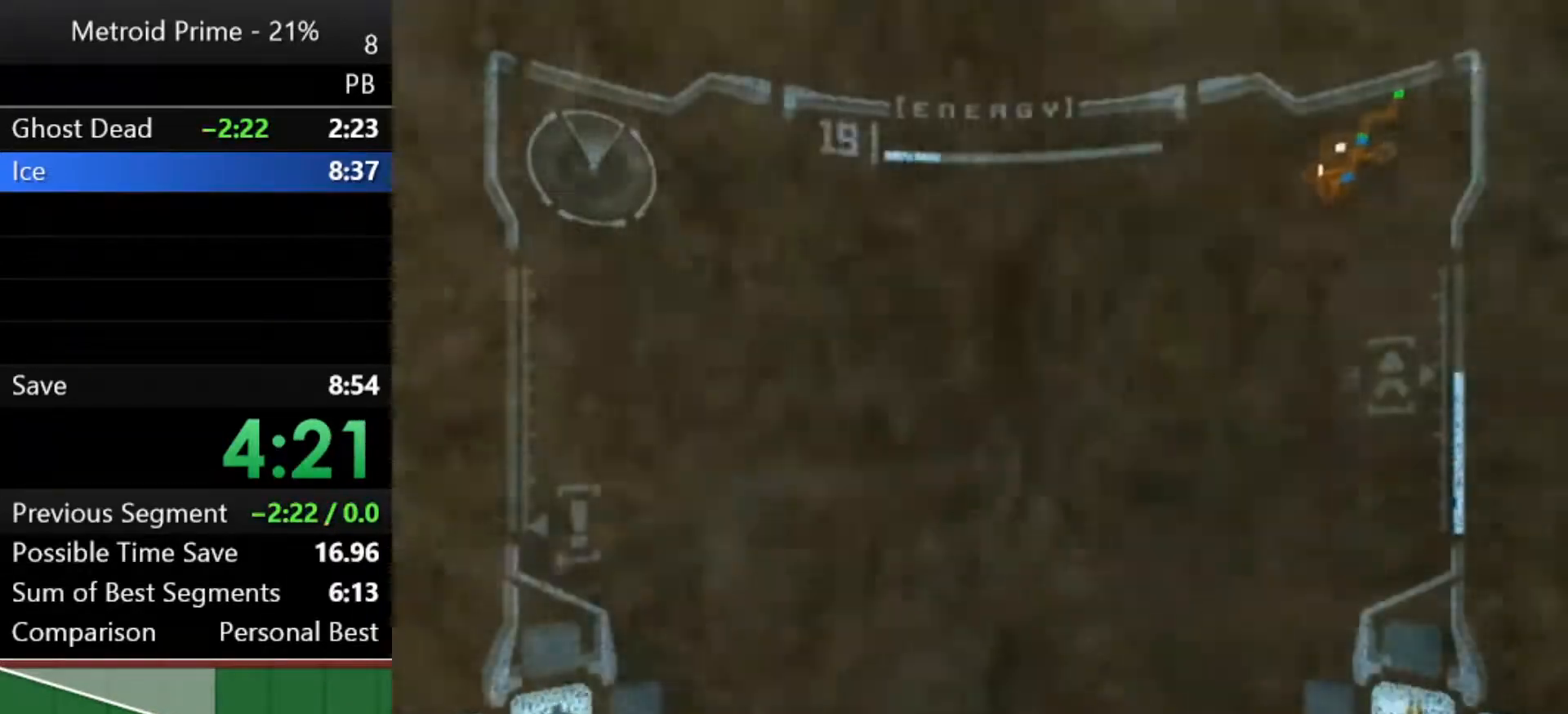
{"buttons": [], "left_stick": "down-right", "right_stick": "center", "events": []}
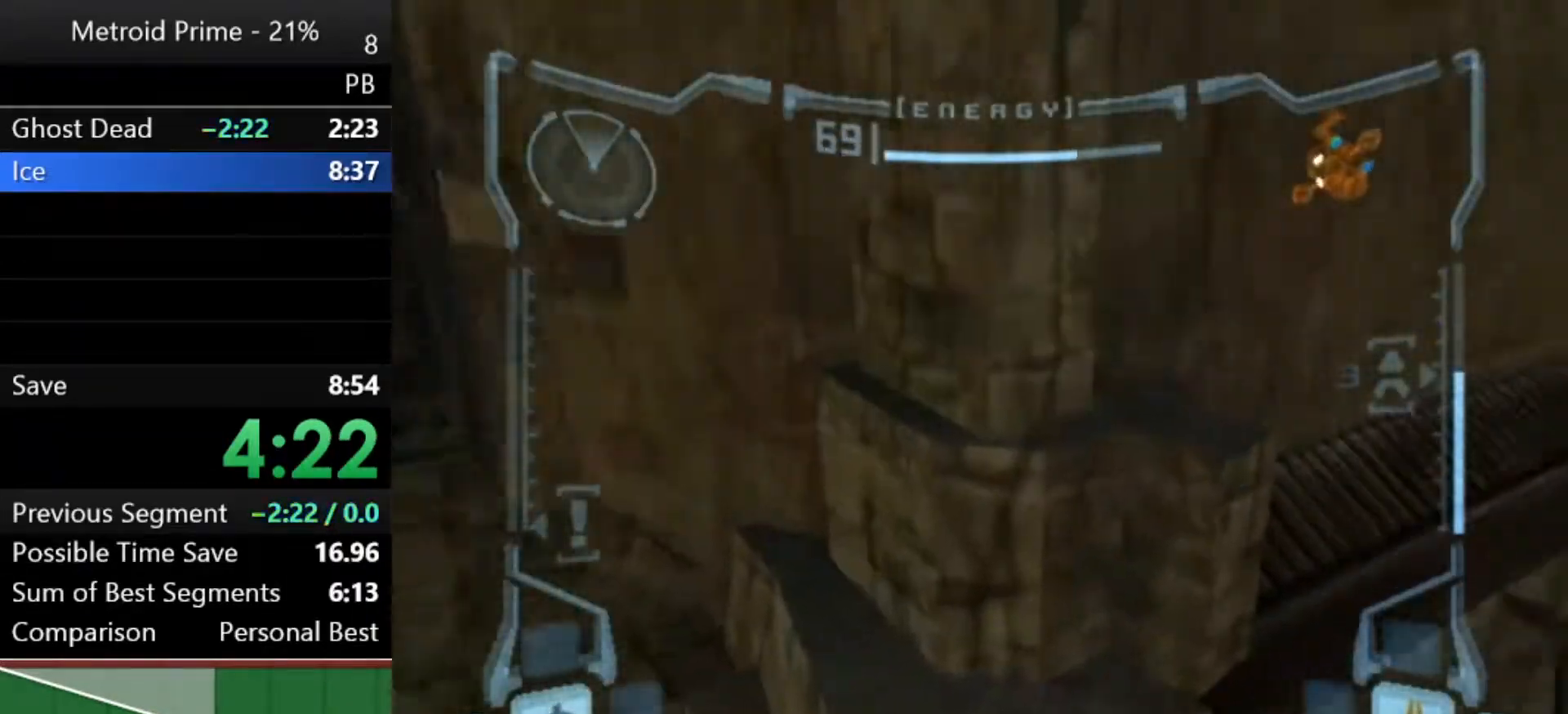
{"buttons": [], "left_stick": "right", "right_stick": "center", "events": [[83, "B", "down"], [183, "B", "up"], [183, "L1", "down"], [217, "left_stick", "right"], [333, "L1", "up"]]}
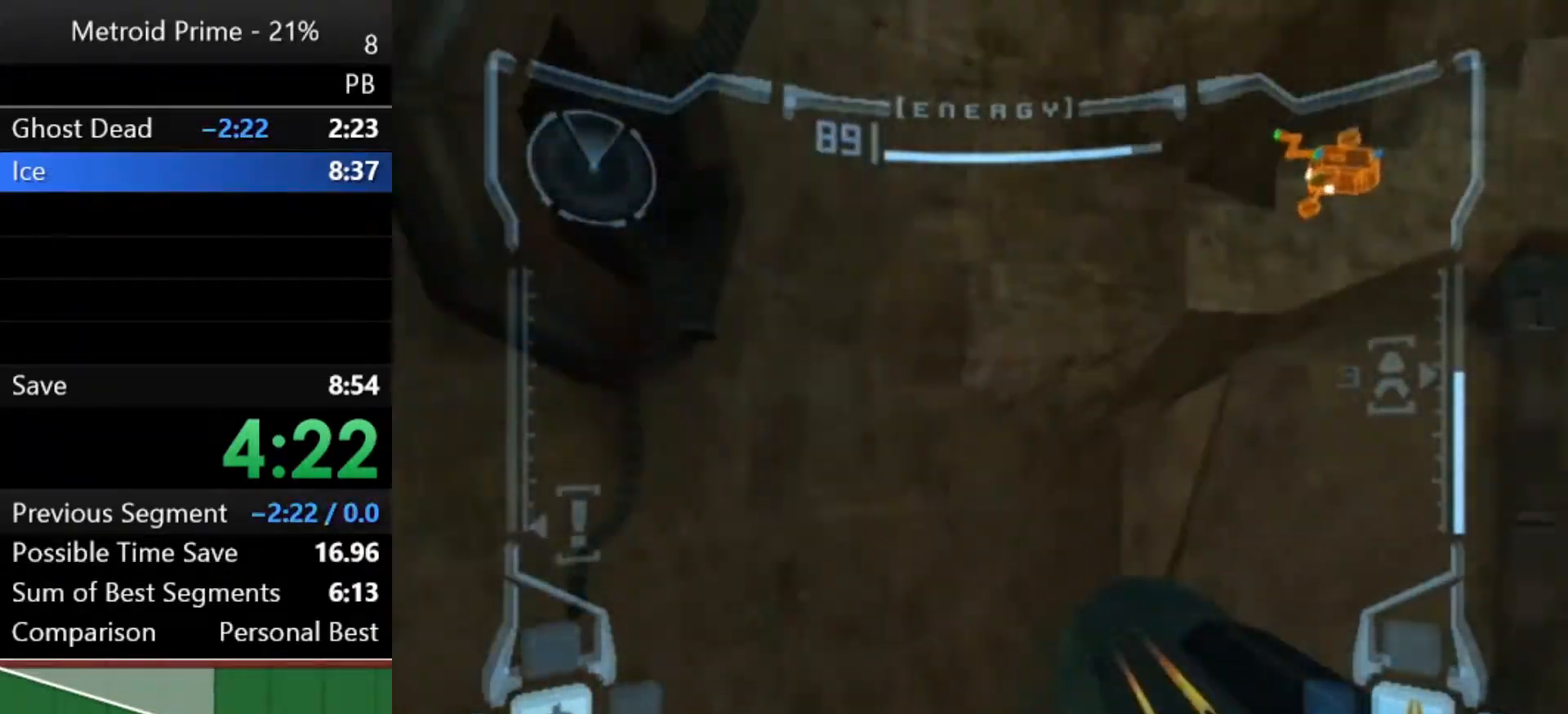
{"buttons": [], "left_stick": "up-right", "right_stick": "center", "events": [[367, "left_stick", "up-right"]]}
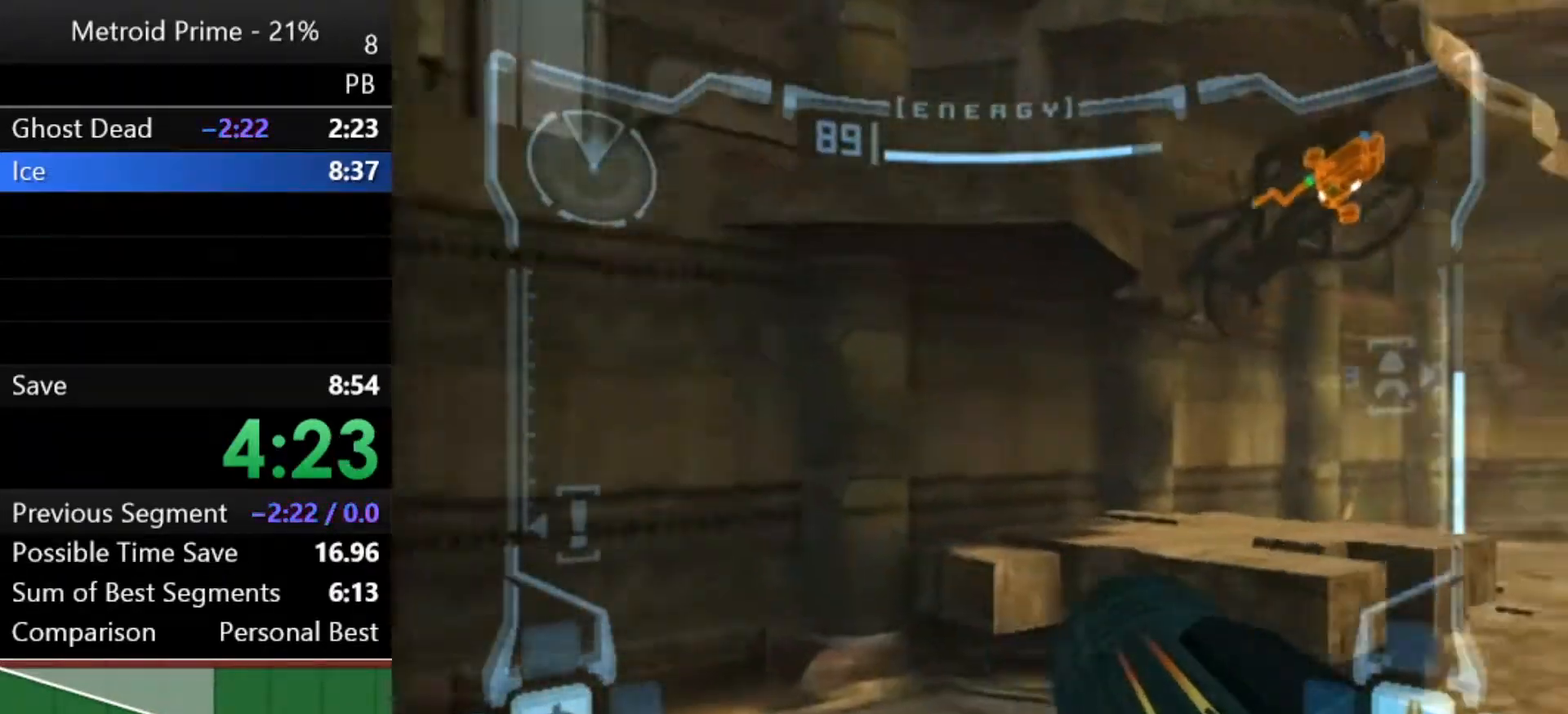
{"buttons": ["B", "L1"], "left_stick": "up", "right_stick": "center", "events": [[183, "left_stick", "up"], [400, "B", "down"], [433, "L1", "down"]]}
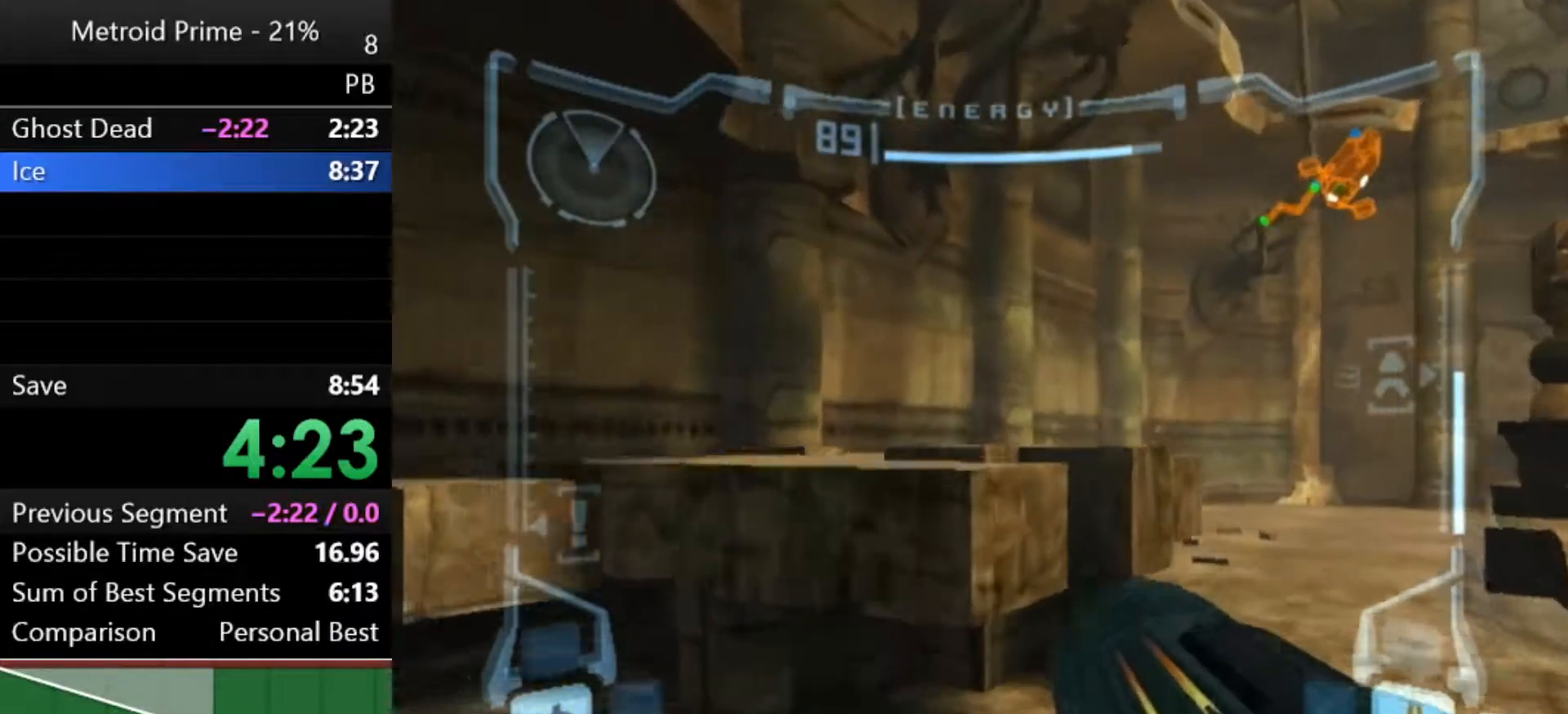
{"buttons": [], "left_stick": "up-left", "right_stick": "center", "events": [[33, "B", "up"], [100, "L1", "up"], [400, "left_stick", "up-left"]]}
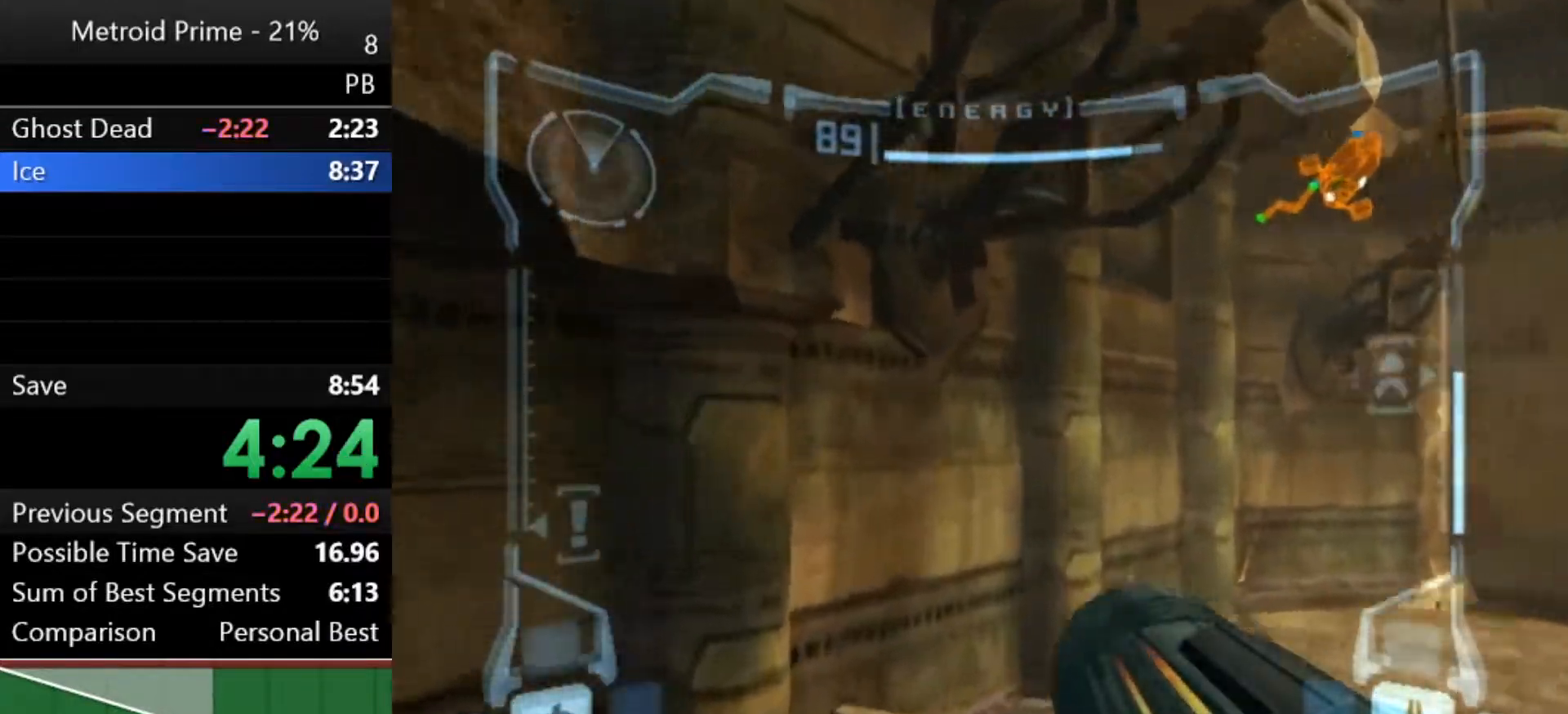
{"buttons": [], "left_stick": "left", "right_stick": "center", "events": [[150, "left_stick", "left"]]}
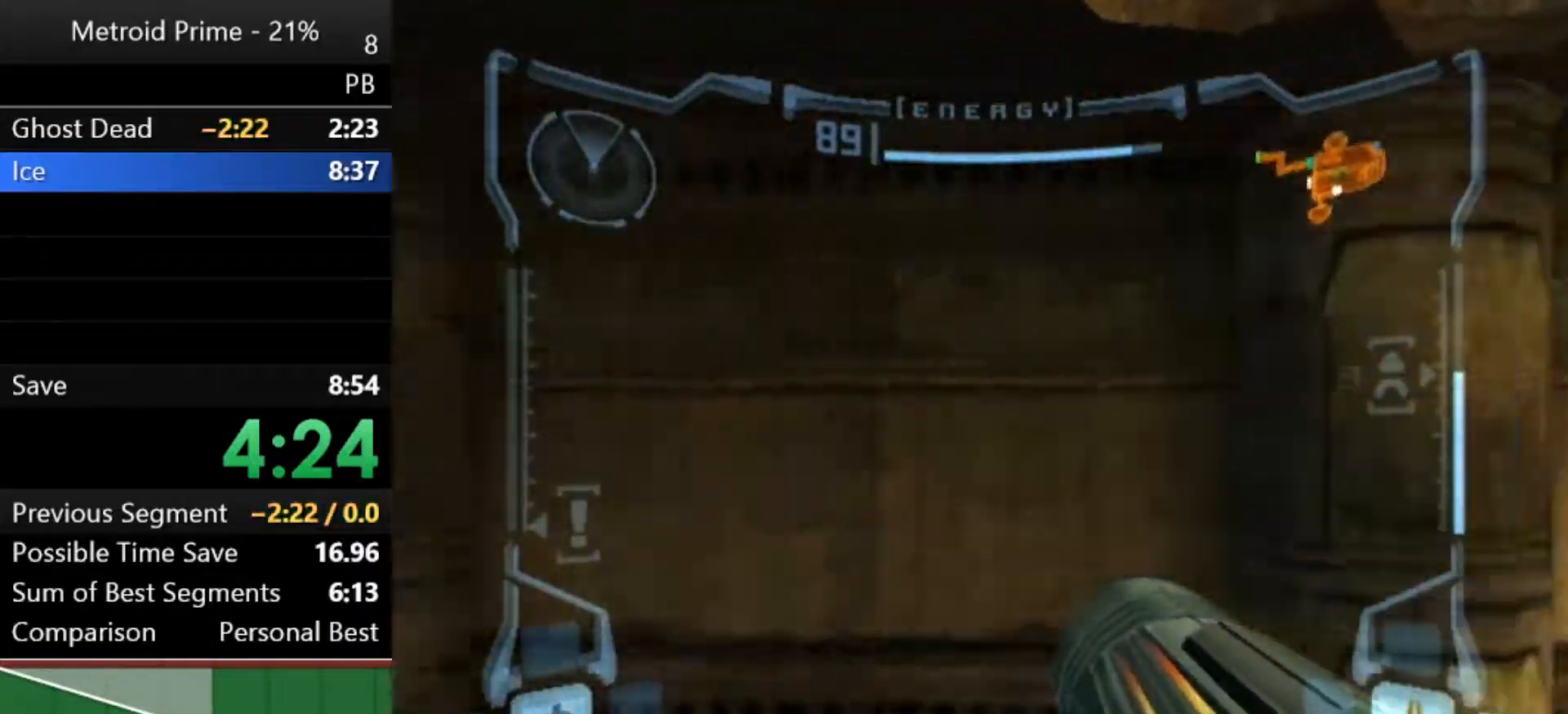
{"buttons": ["L1"], "left_stick": "up-right", "right_stick": "center", "events": [[183, "L1", "down"], [217, "left_stick", "right"], [383, "left_stick", "up-right"], [433, "X", "down"], [467, "X", "up"]]}
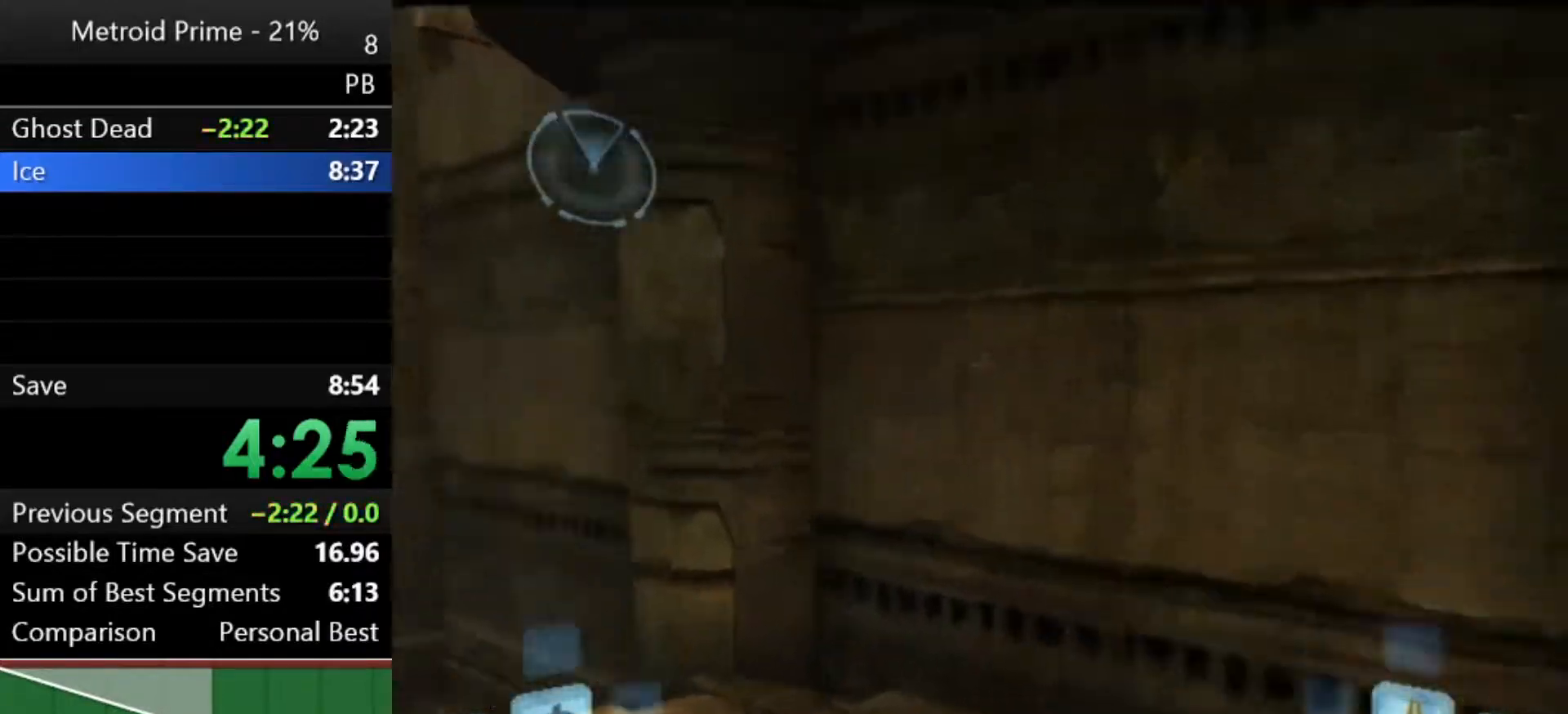
{"buttons": [], "left_stick": "center", "right_stick": "center", "events": [[83, "left_stick", "center"], [183, "L1", "up"]]}
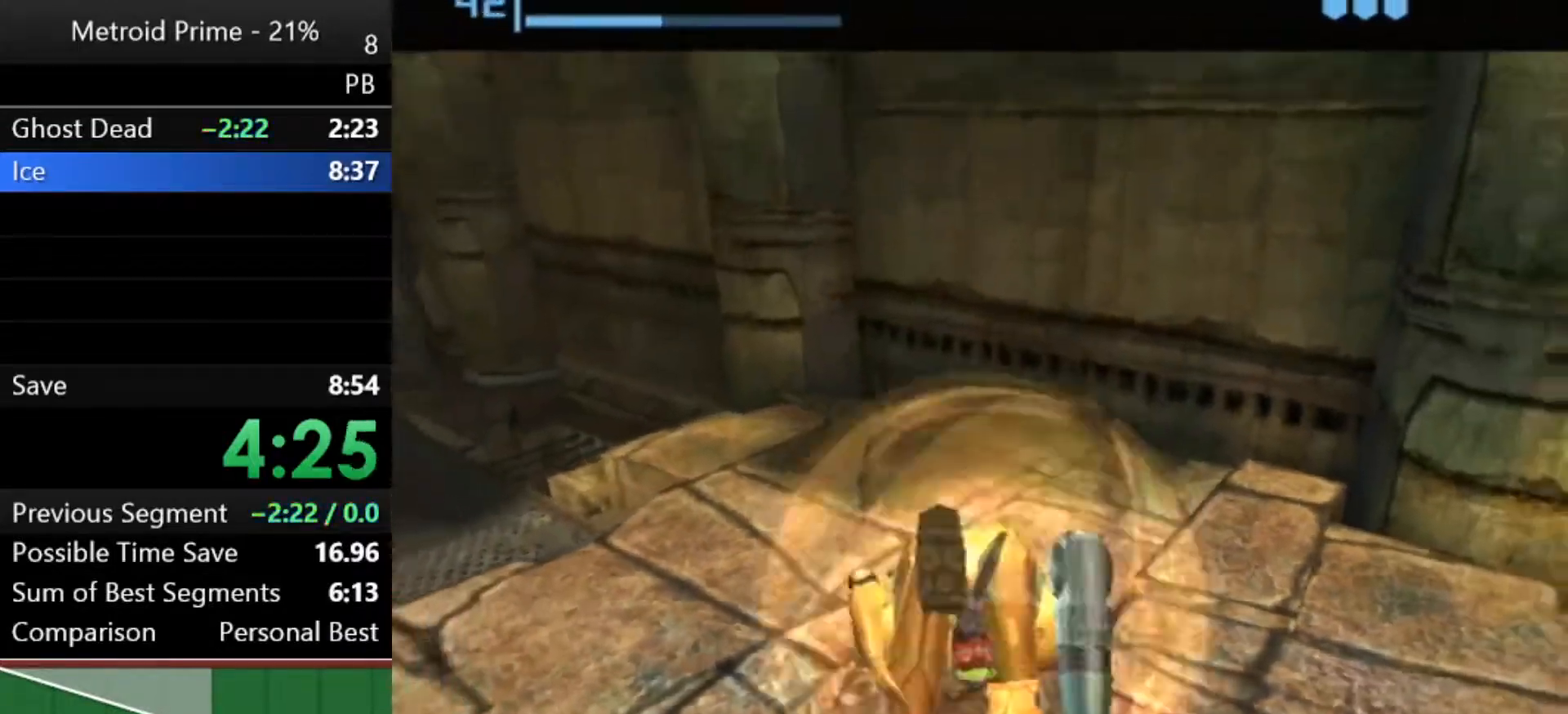
{"buttons": ["A"], "left_stick": "center", "right_stick": "center", "events": [[467, "A", "down"]]}
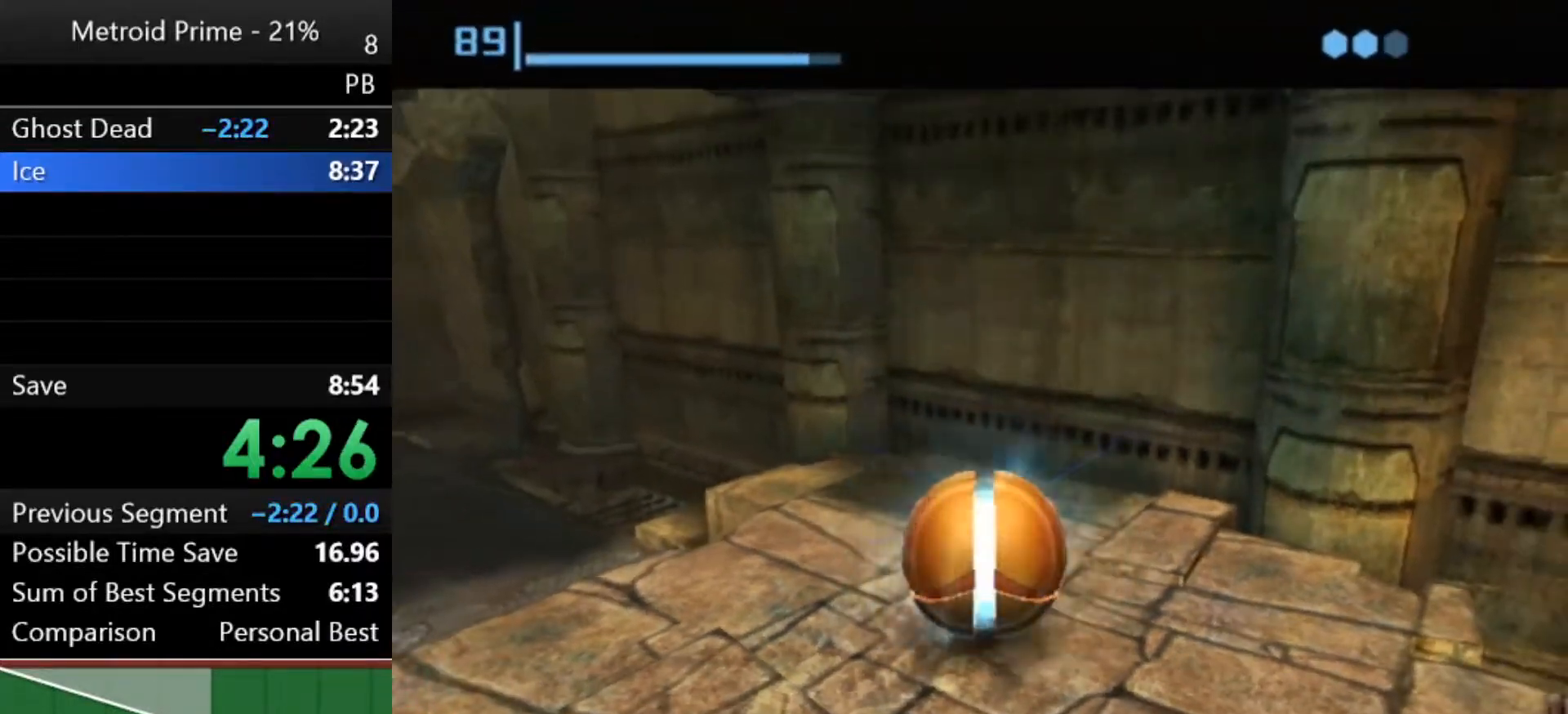
{"buttons": [], "left_stick": "center", "right_stick": "center", "events": [[33, "A", "up"]]}
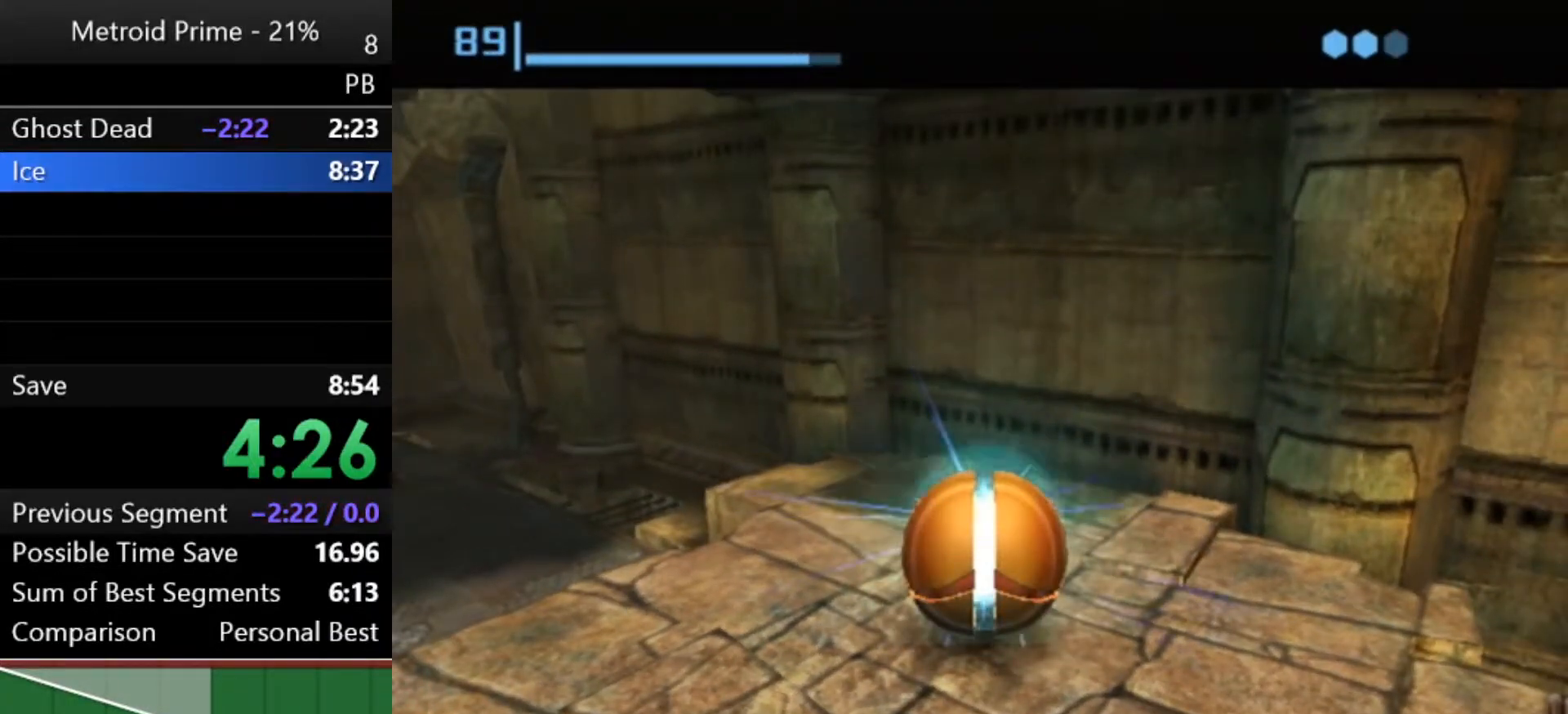
{"buttons": [], "left_stick": "center", "right_stick": "center", "events": [[400, "A", "down"], [467, "A", "up"]]}
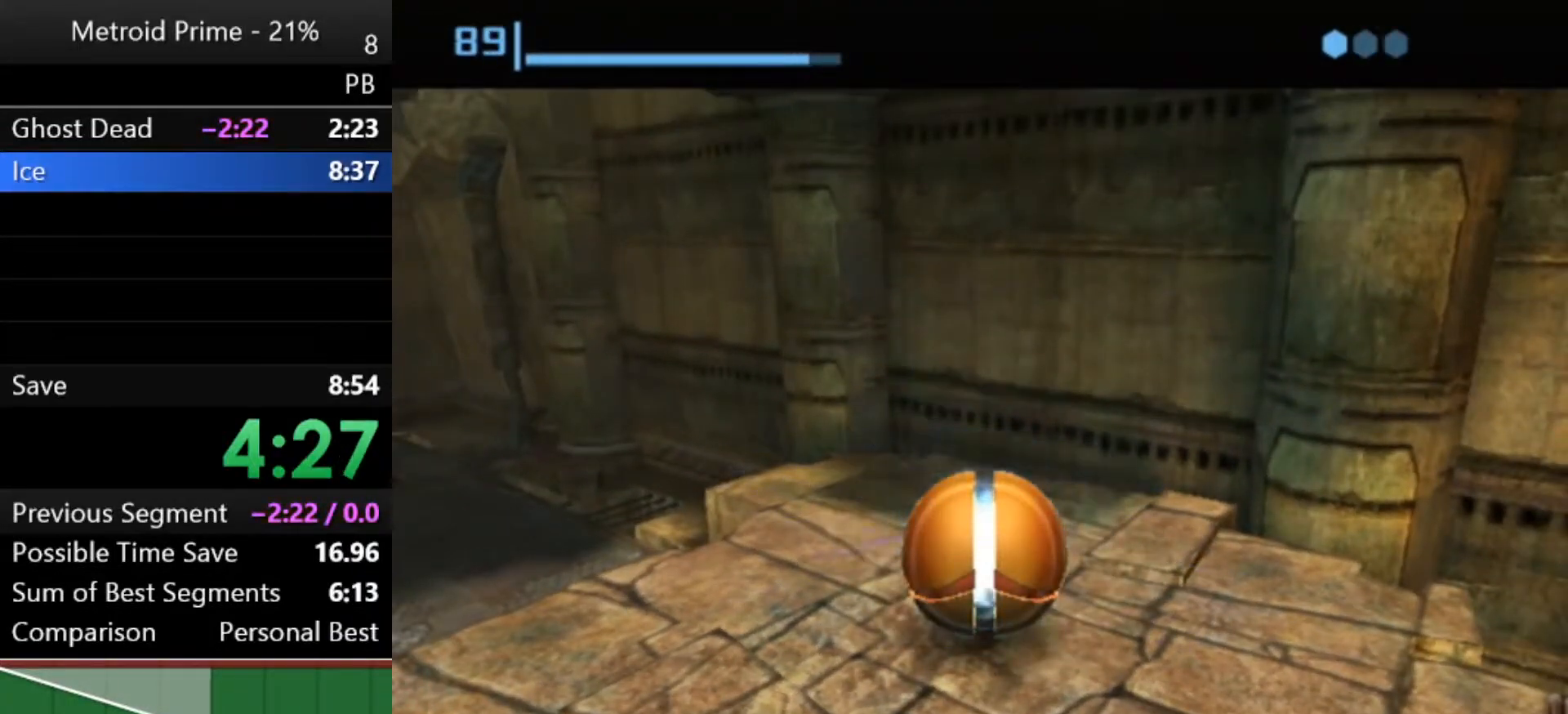
{"buttons": [], "left_stick": "center", "right_stick": "center", "events": []}
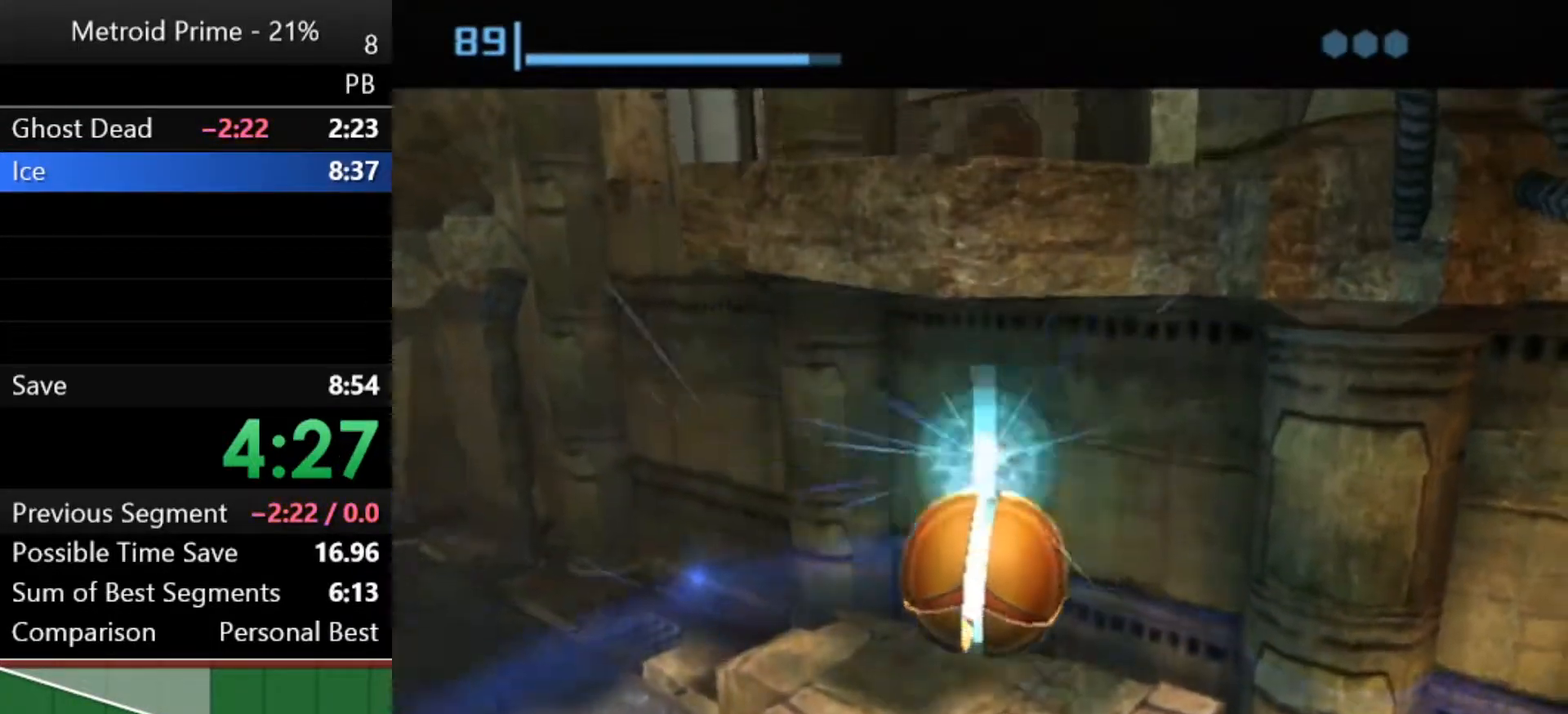
{"buttons": [], "left_stick": "center", "right_stick": "center", "events": []}
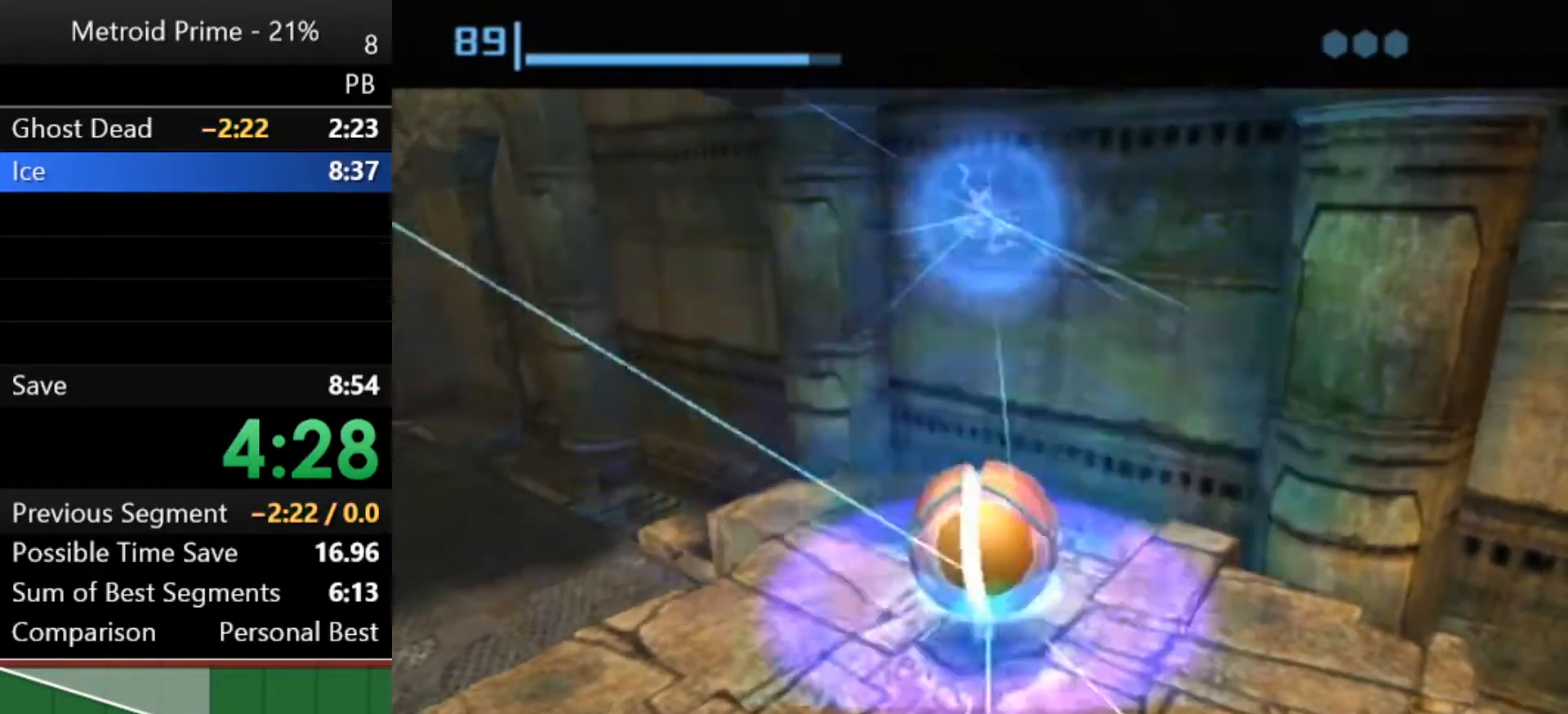
{"buttons": [], "left_stick": "up", "right_stick": "center", "events": [[250, "left_stick", "up"], [433, "X", "down"], [500, "X", "up"]]}
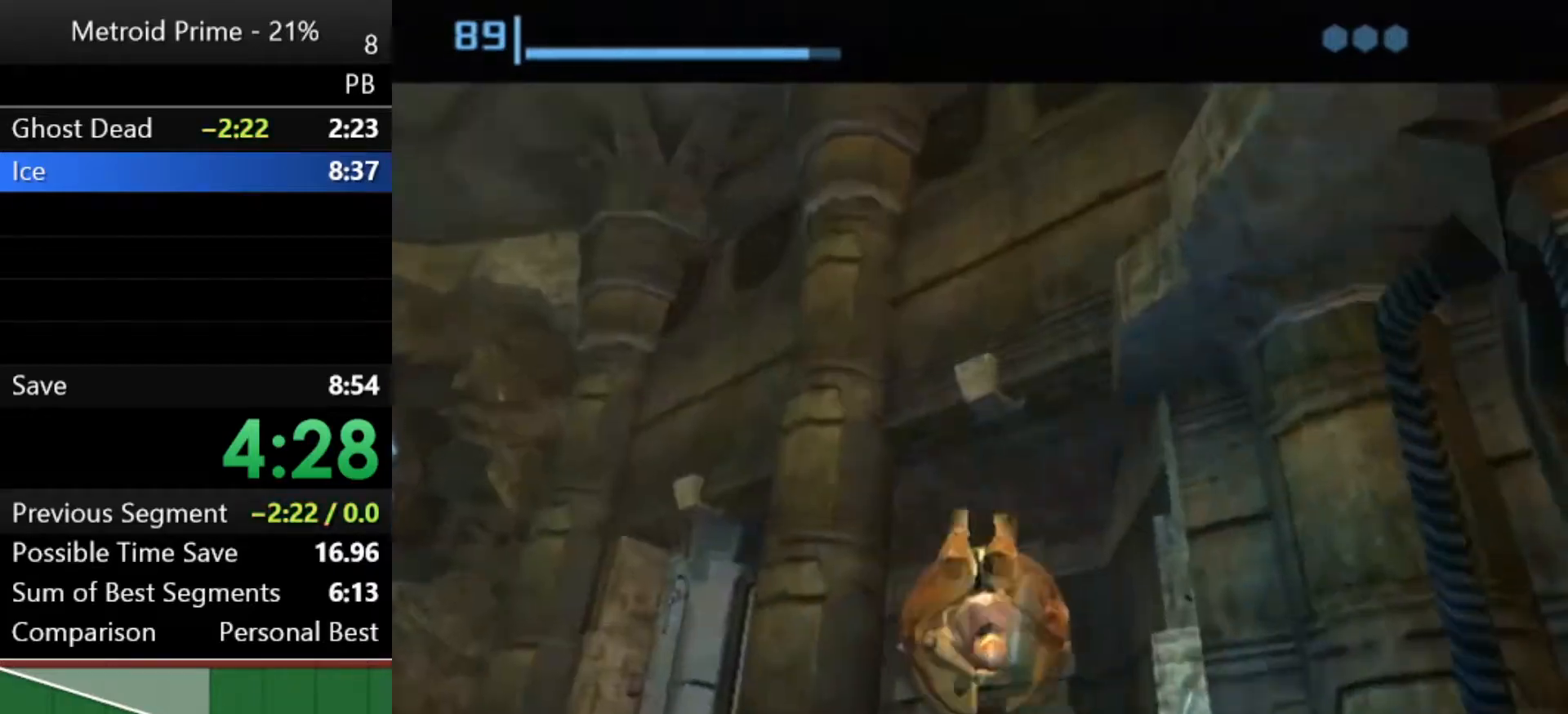
{"buttons": [], "left_stick": "right", "right_stick": "center", "events": [[217, "left_stick", "center"], [500, "left_stick", "right"]]}